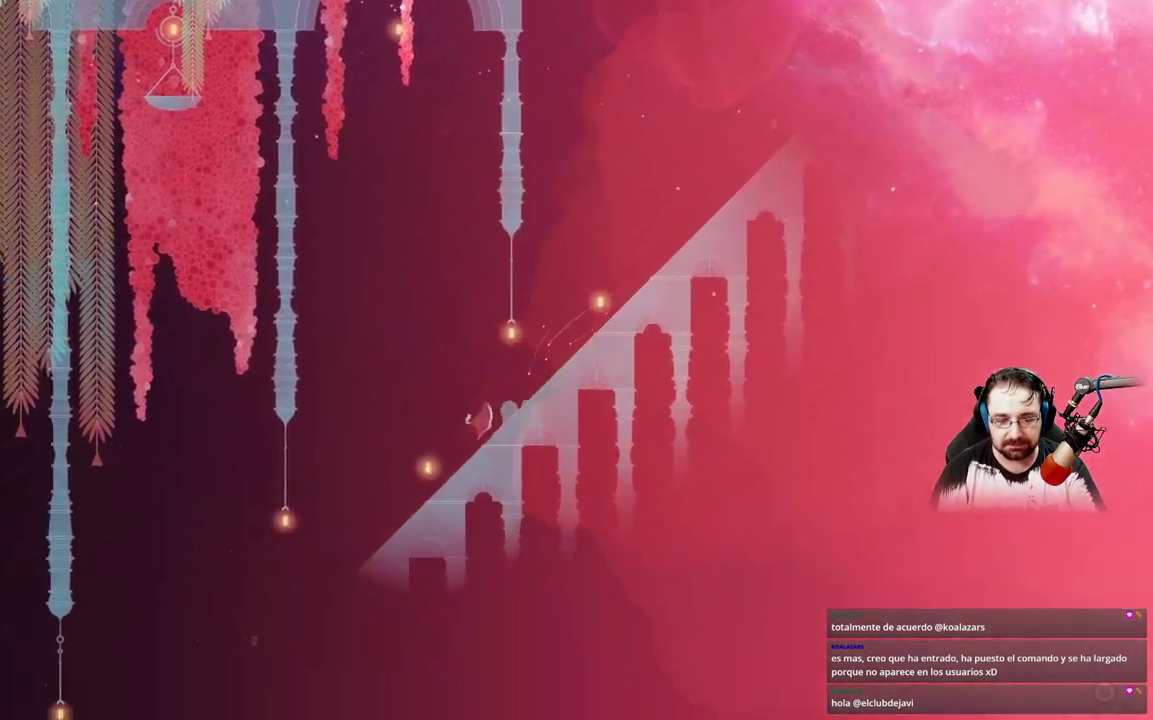
Gameplay with a controller (Xbox layout); each line is a JSON object with the inputs held at the frame after it (dt_ms = milliseconds from this image to that frame). "events" lists button and stick changes between this image and that frame as [ms after this image, input, new state], when the widget could be followed in between. Not read: L2.
{"dt_ms": 500, "buttons": [], "left_stick": "left", "right_stick": "center", "events": [[233, "left_stick", "left"]]}
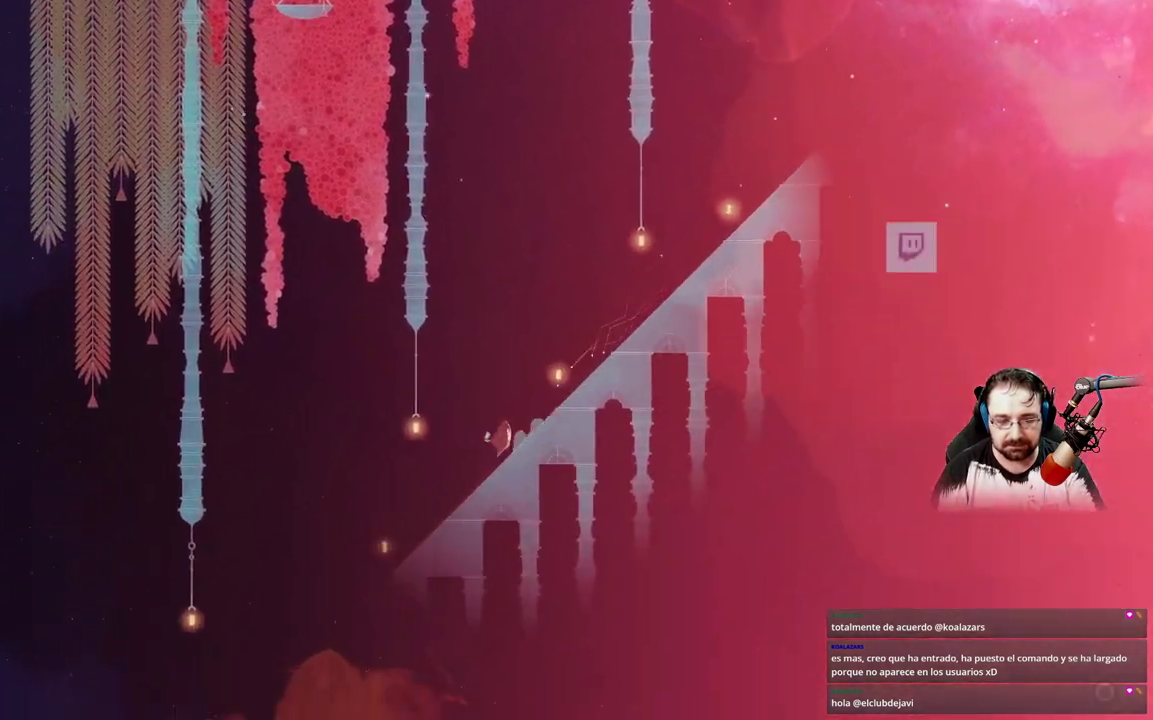
{"dt_ms": 500, "buttons": [], "left_stick": "left", "right_stick": "center", "events": []}
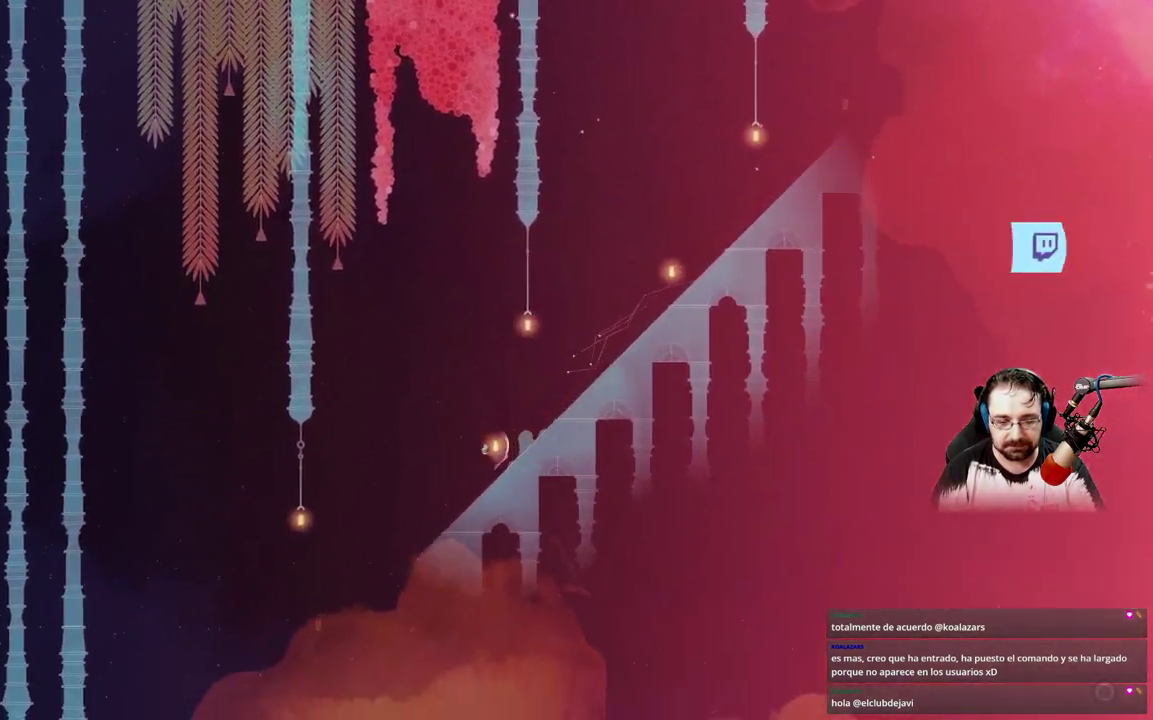
{"dt_ms": 500, "buttons": [], "left_stick": "left", "right_stick": "center", "events": []}
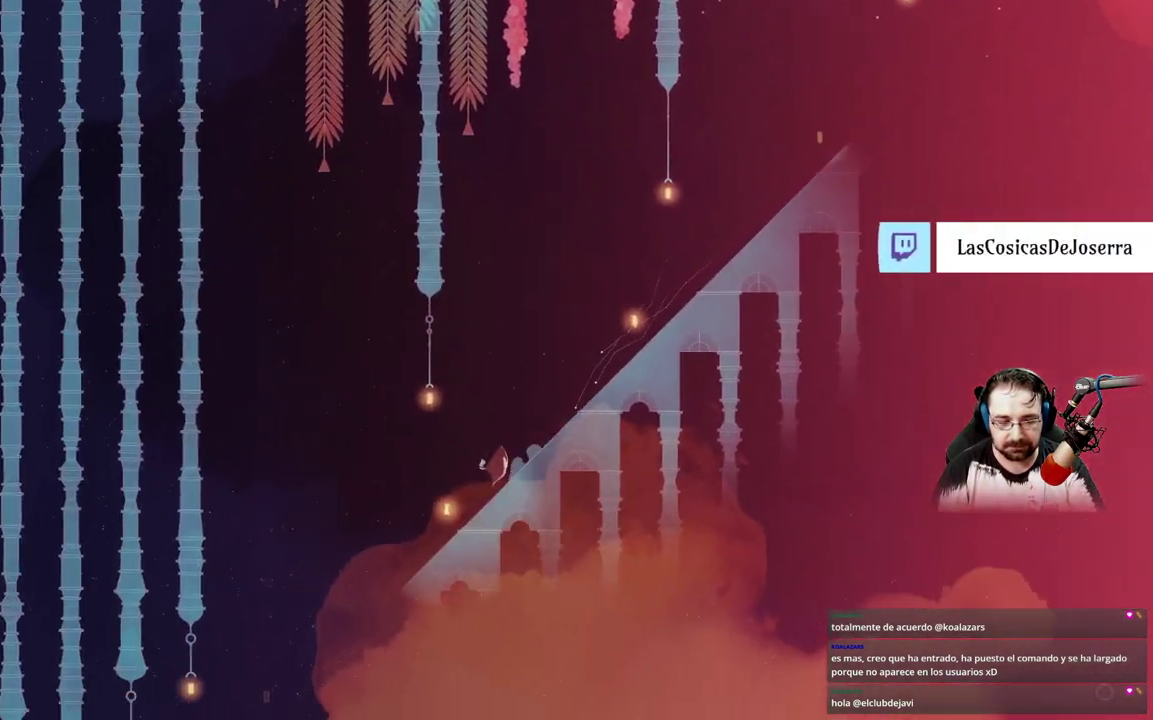
{"dt_ms": 500, "buttons": [], "left_stick": "left", "right_stick": "center", "events": []}
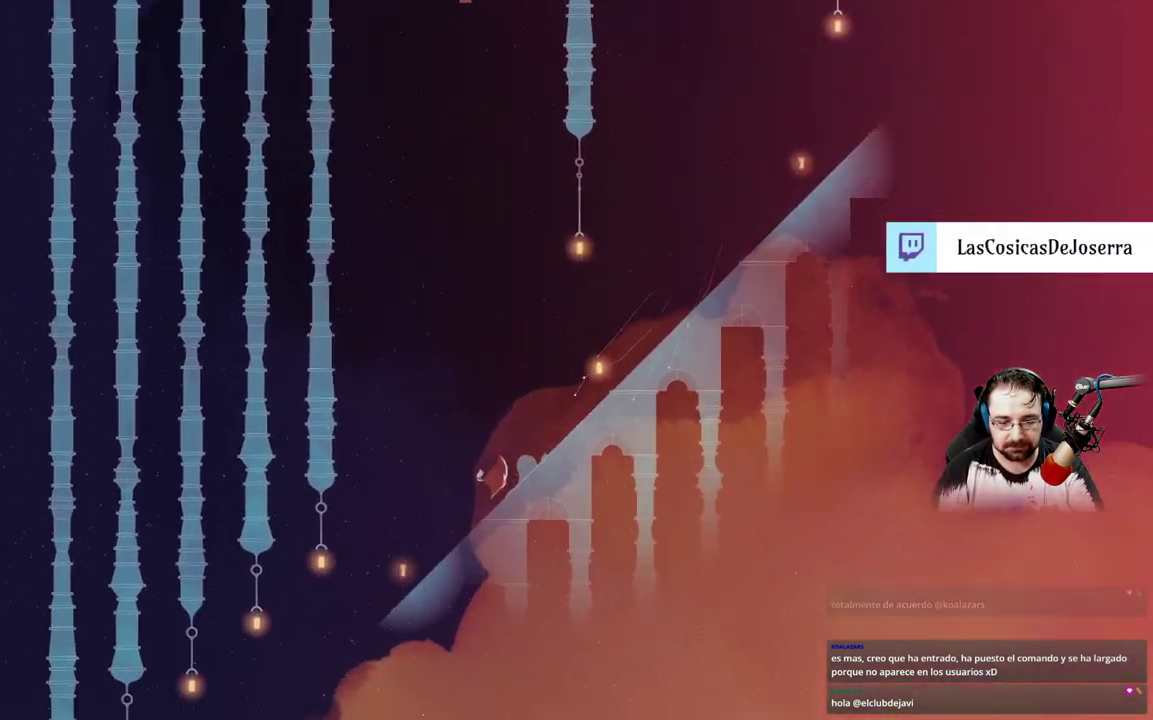
{"dt_ms": 500, "buttons": [], "left_stick": "left", "right_stick": "center", "events": []}
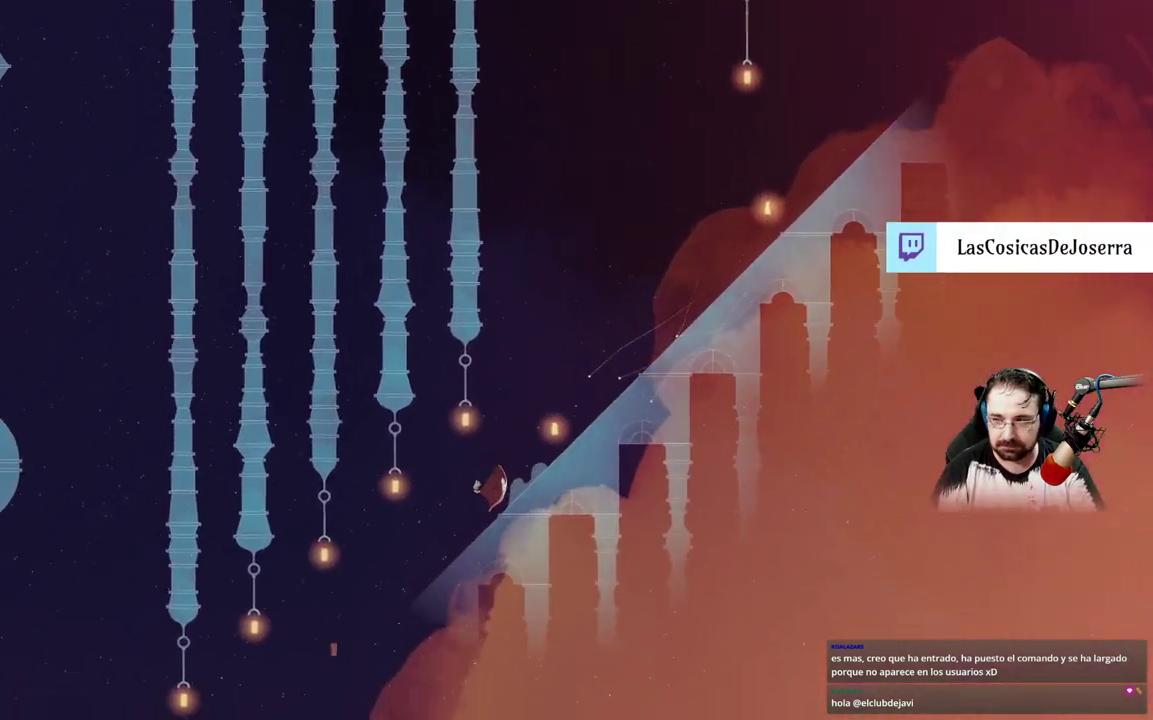
{"dt_ms": 500, "buttons": [], "left_stick": "left", "right_stick": "center", "events": []}
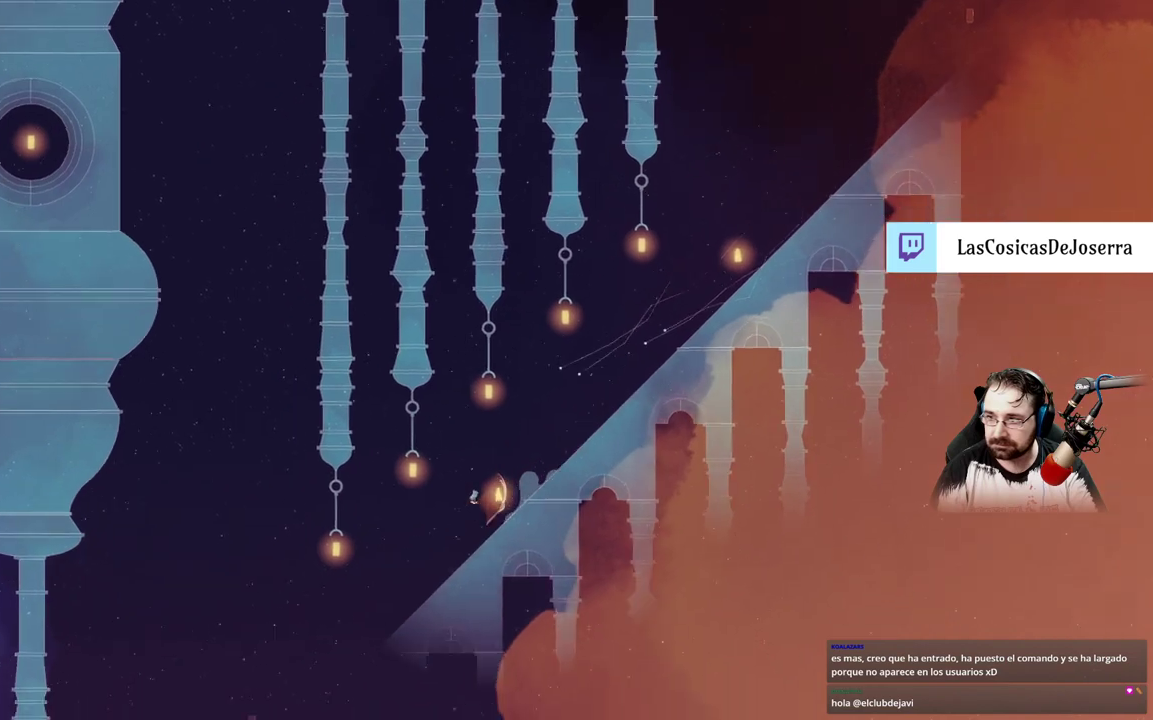
{"dt_ms": 500, "buttons": ["A"], "left_stick": "left", "right_stick": "center", "events": [[500, "A", "down"]]}
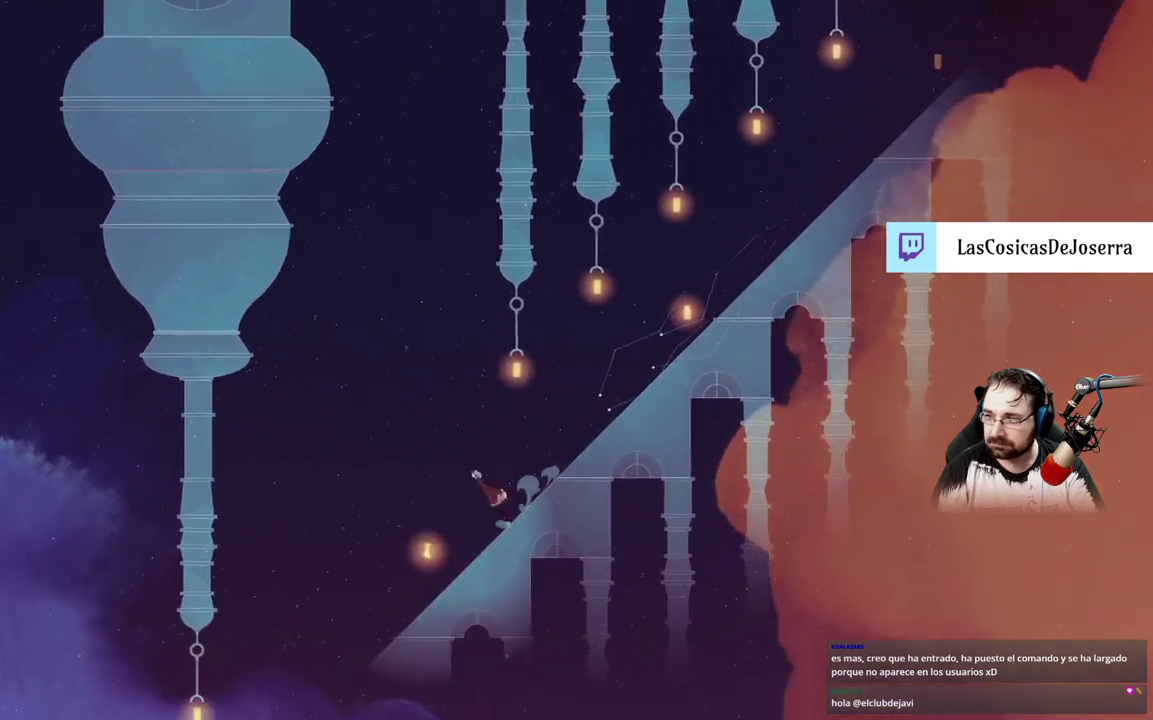
{"dt_ms": 500, "buttons": [], "left_stick": "left", "right_stick": "center", "events": [[400, "A", "up"]]}
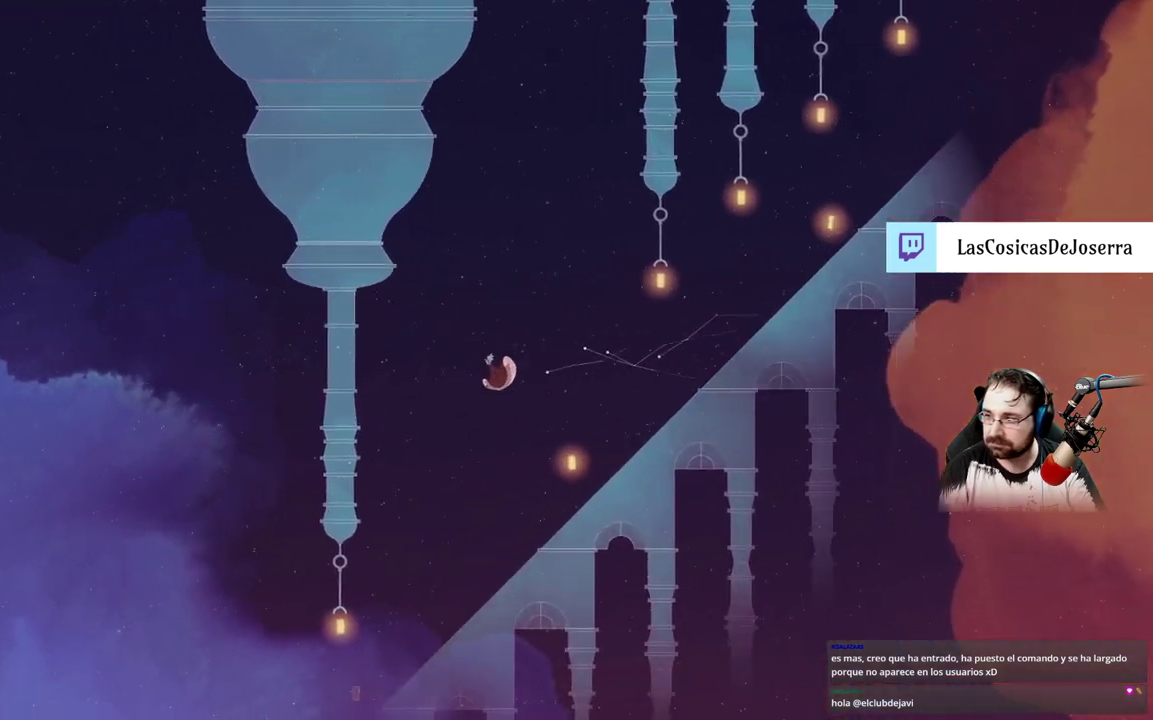
{"dt_ms": 500, "buttons": [], "left_stick": "left", "right_stick": "center", "events": []}
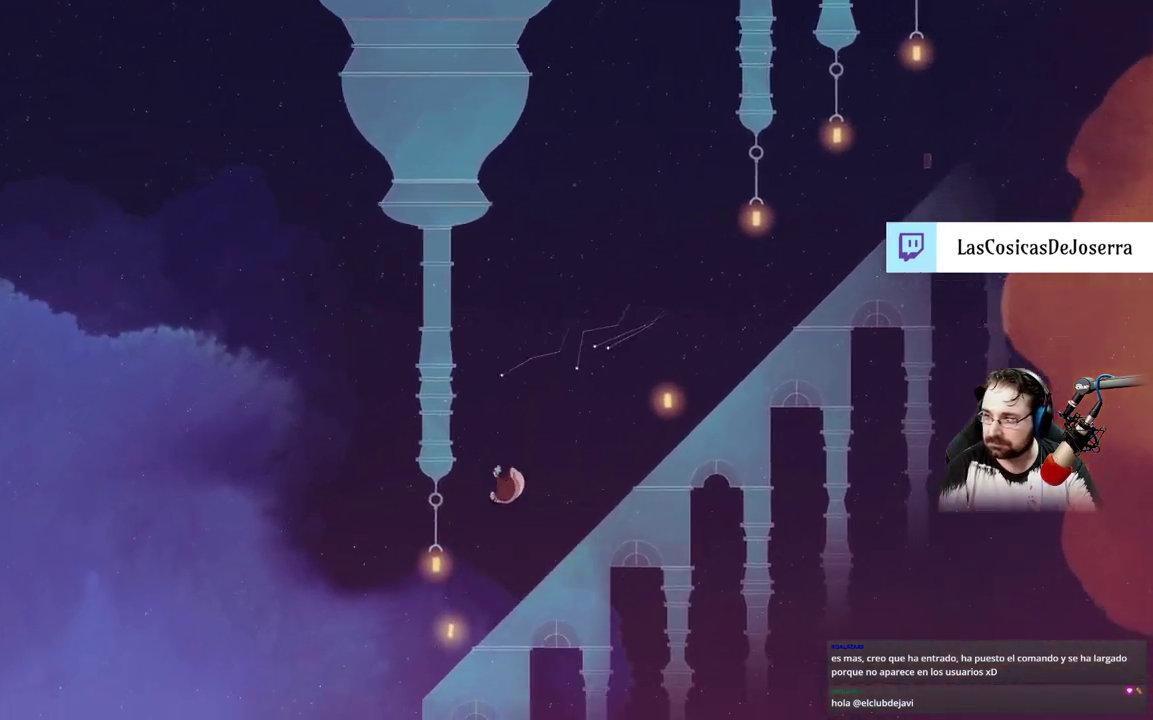
{"dt_ms": 1000, "buttons": ["A"], "left_stick": "left", "right_stick": "center"}
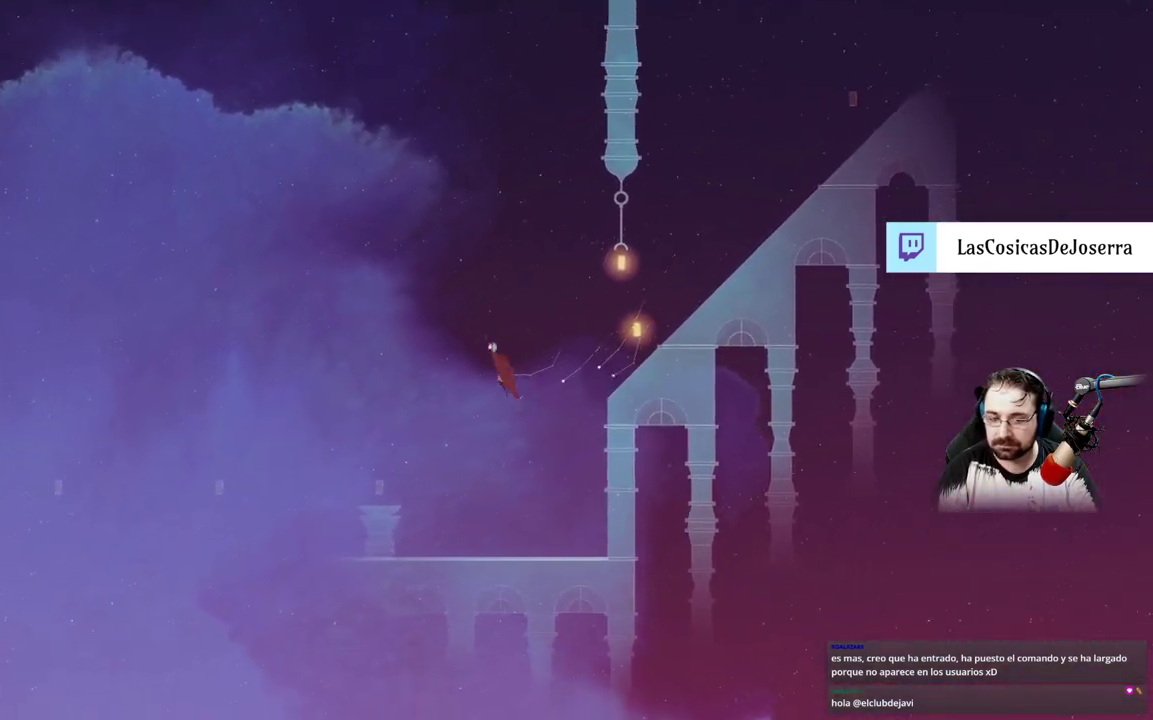
{"dt_ms": 500, "buttons": [], "left_stick": "left", "right_stick": "center", "events": [[167, "A", "up"]]}
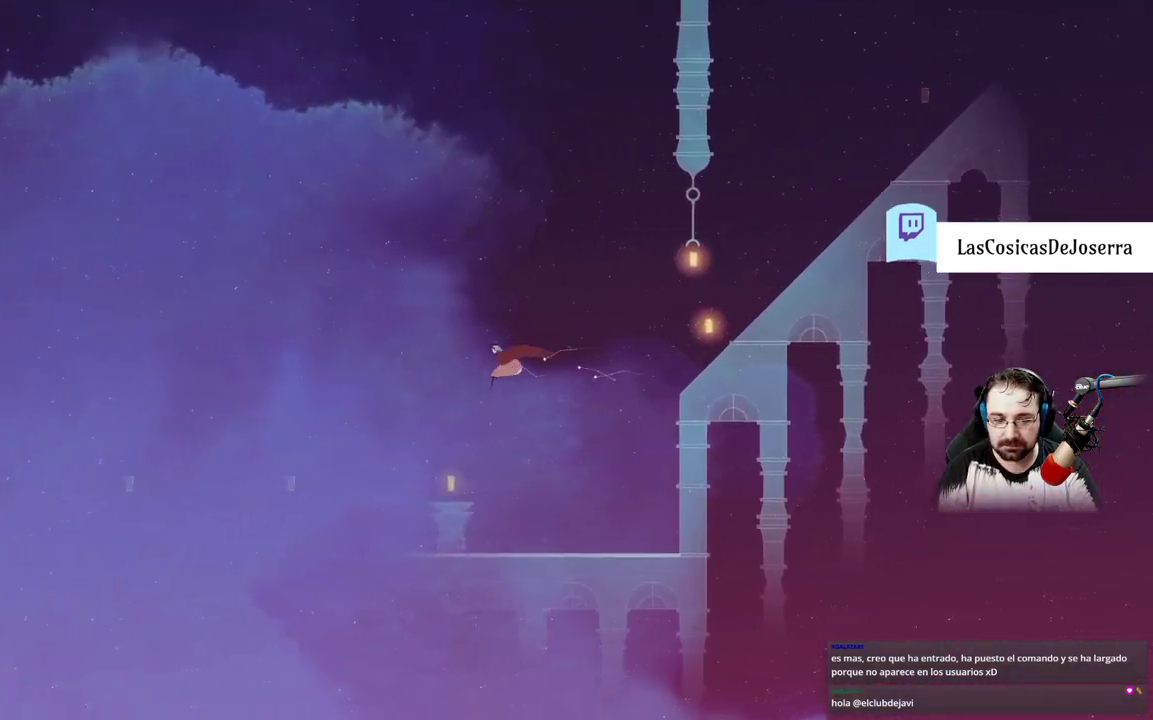
{"dt_ms": 500, "buttons": [], "left_stick": "center", "right_stick": "center", "events": [[300, "left_stick", "center"]]}
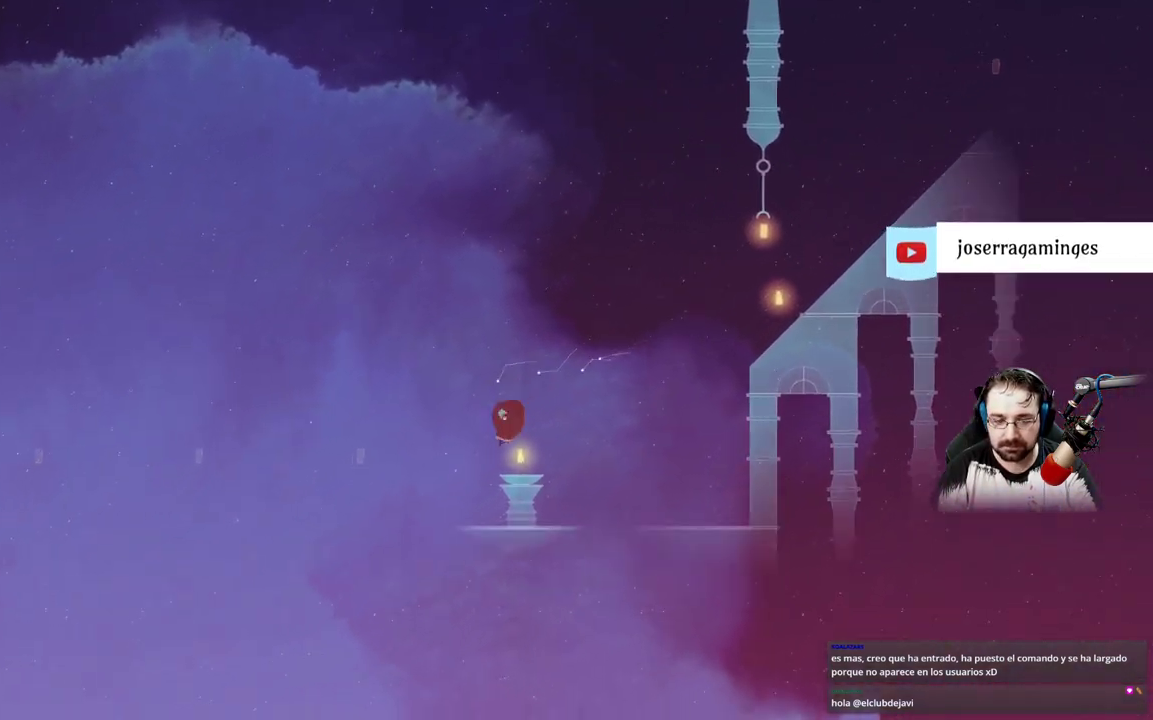
{"dt_ms": 500, "buttons": [], "left_stick": "left", "right_stick": "center", "events": [[100, "left_stick", "left"]]}
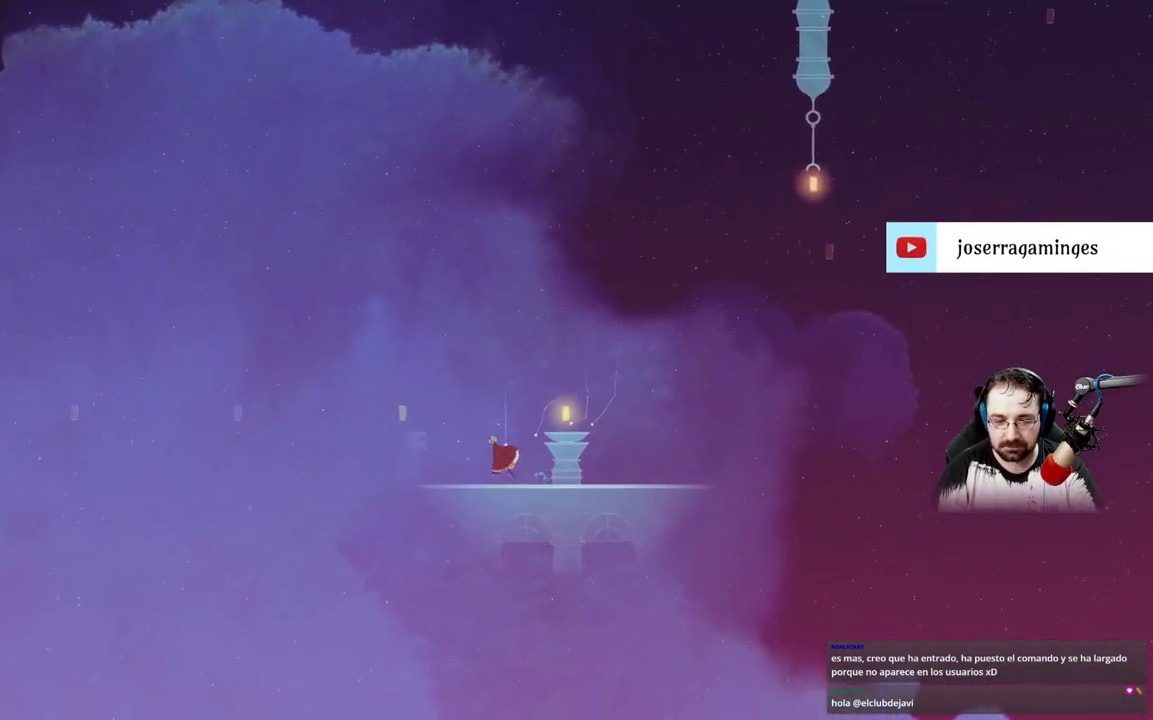
{"dt_ms": 500, "buttons": [], "left_stick": "left", "right_stick": "center", "events": []}
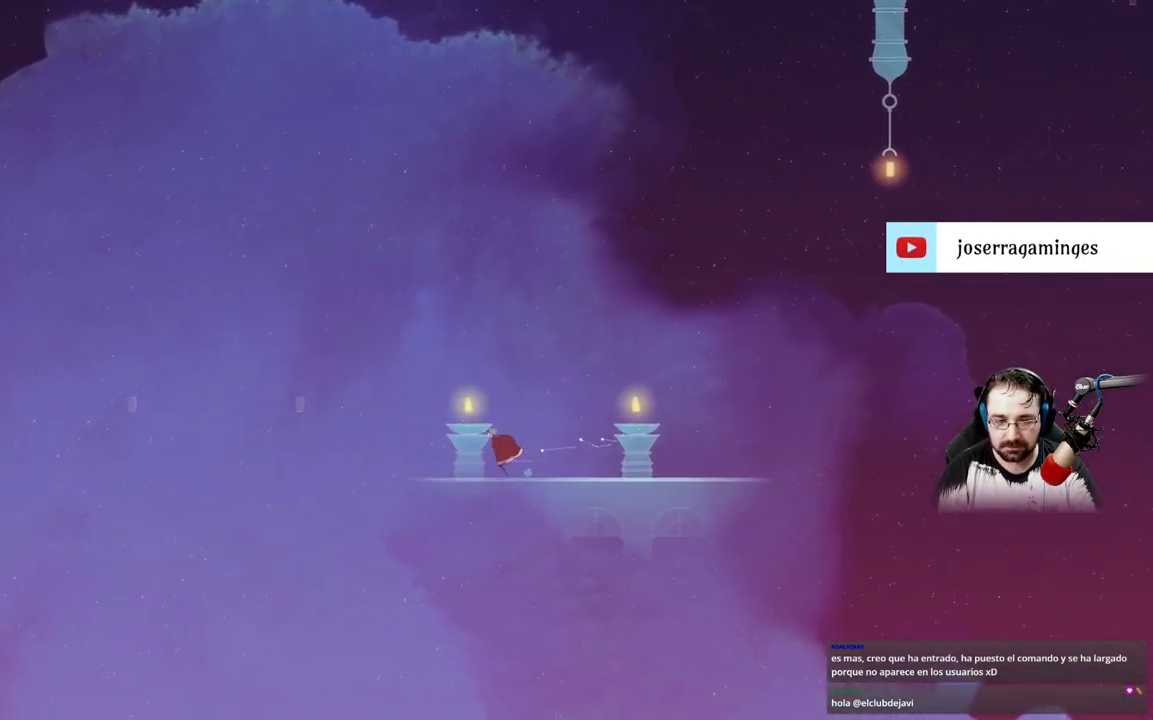
{"dt_ms": 500, "buttons": [], "left_stick": "left", "right_stick": "center", "events": []}
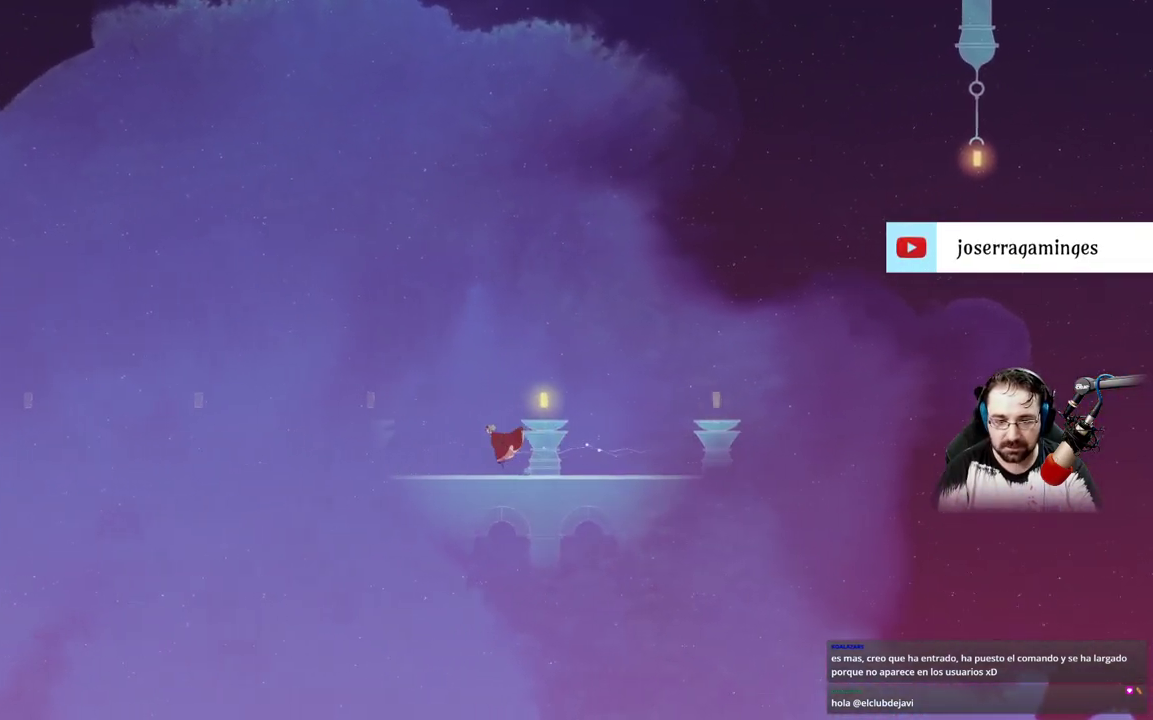
{"dt_ms": 500, "buttons": [], "left_stick": "left", "right_stick": "center", "events": []}
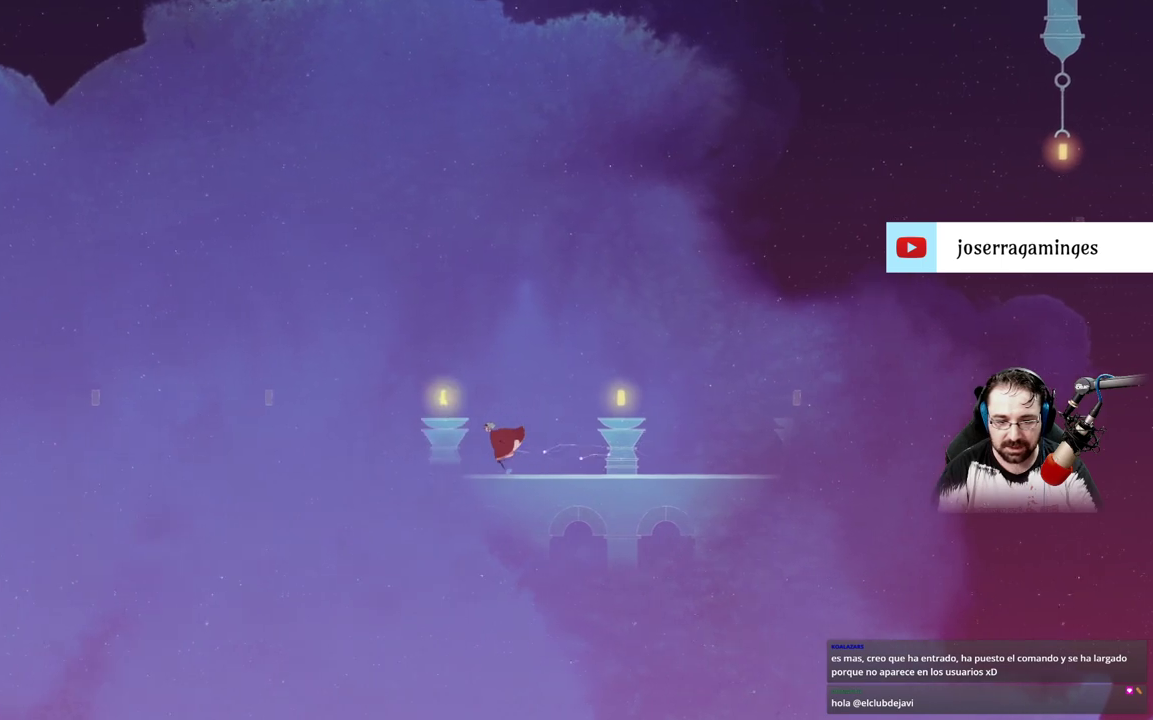
{"dt_ms": 500, "buttons": [], "left_stick": "left", "right_stick": "center", "events": []}
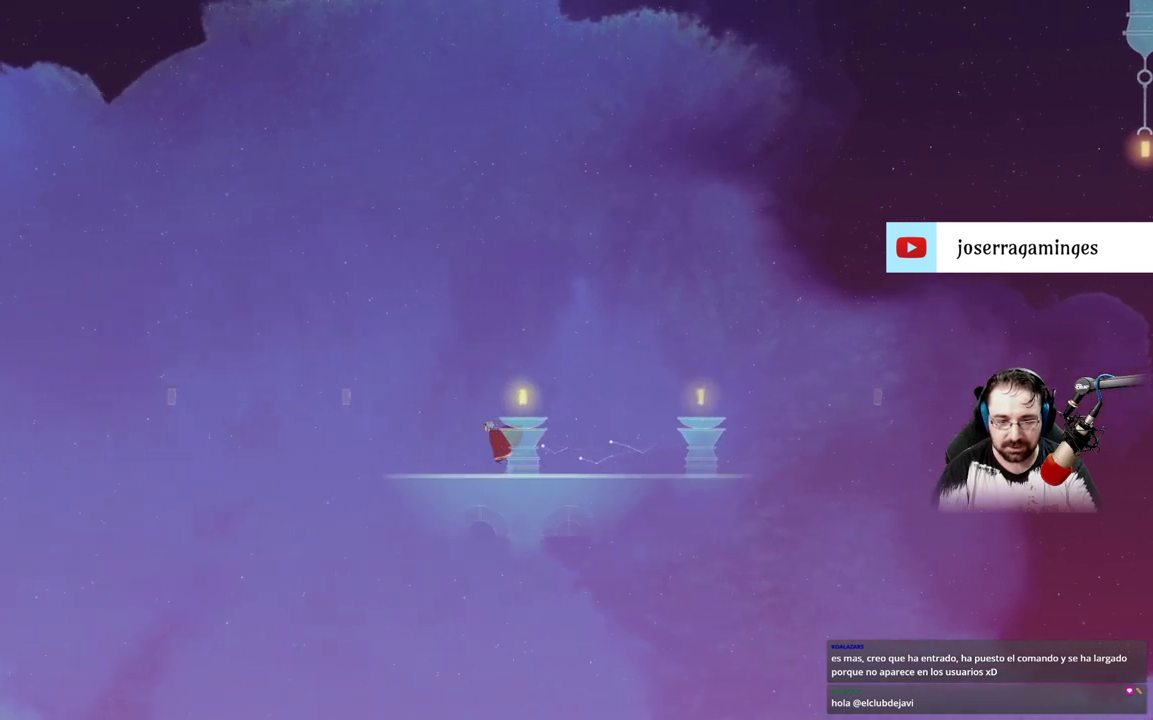
{"dt_ms": 1000, "buttons": [], "left_stick": "left", "right_stick": "center"}
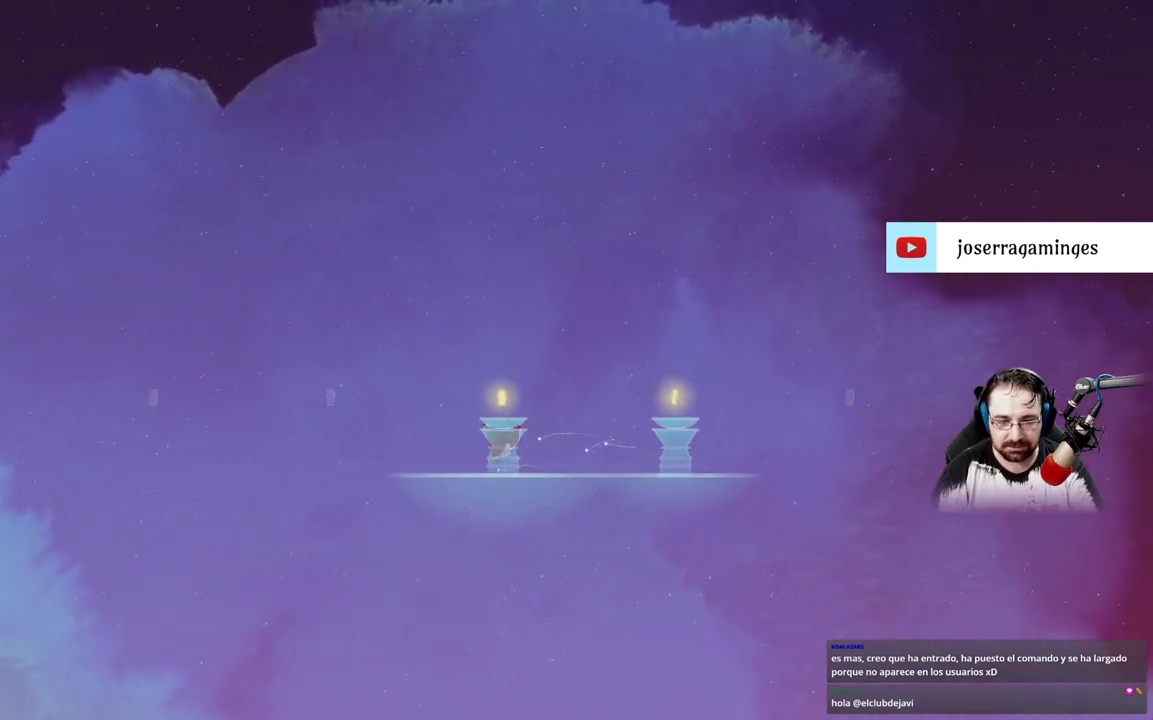
{"dt_ms": 1000, "buttons": [], "left_stick": "left", "right_stick": "center"}
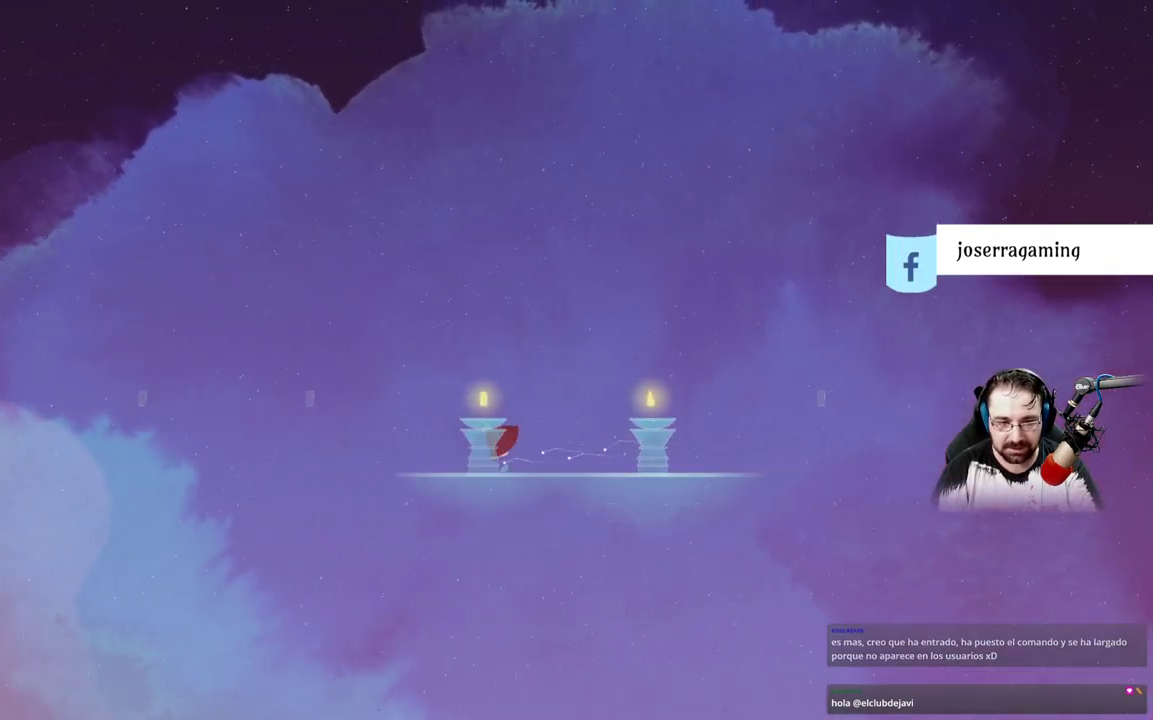
{"dt_ms": 500, "buttons": [], "left_stick": "left", "right_stick": "center", "events": []}
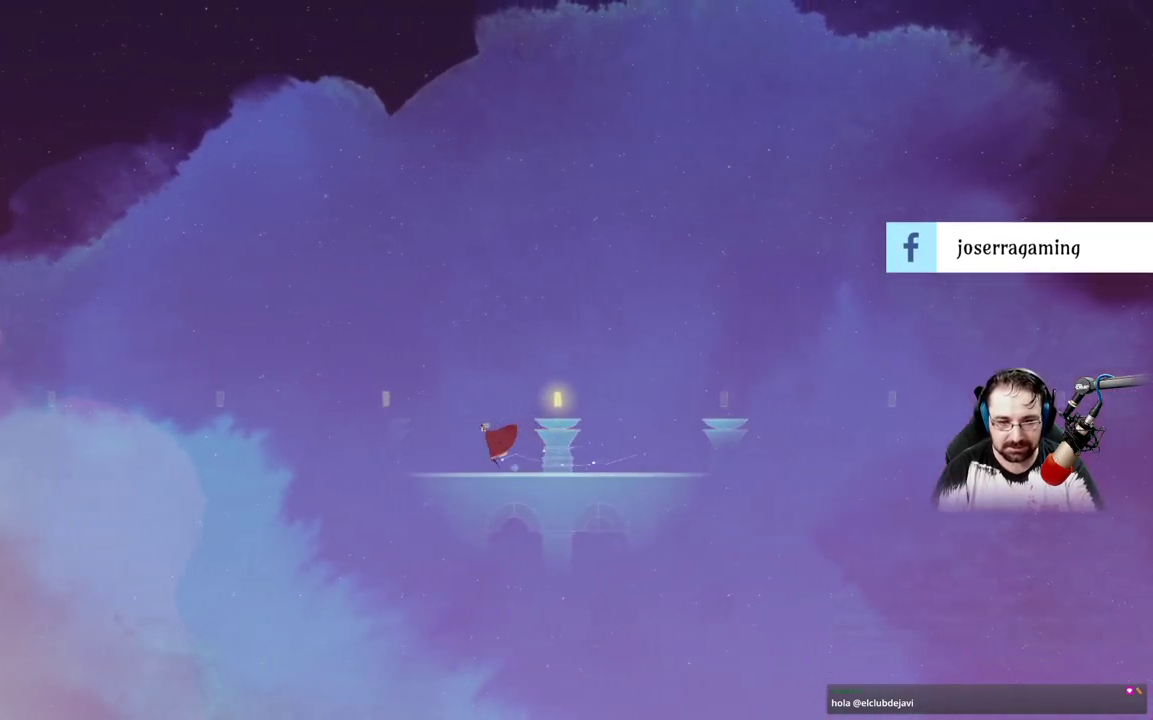
{"dt_ms": 500, "buttons": [], "left_stick": "left", "right_stick": "center", "events": []}
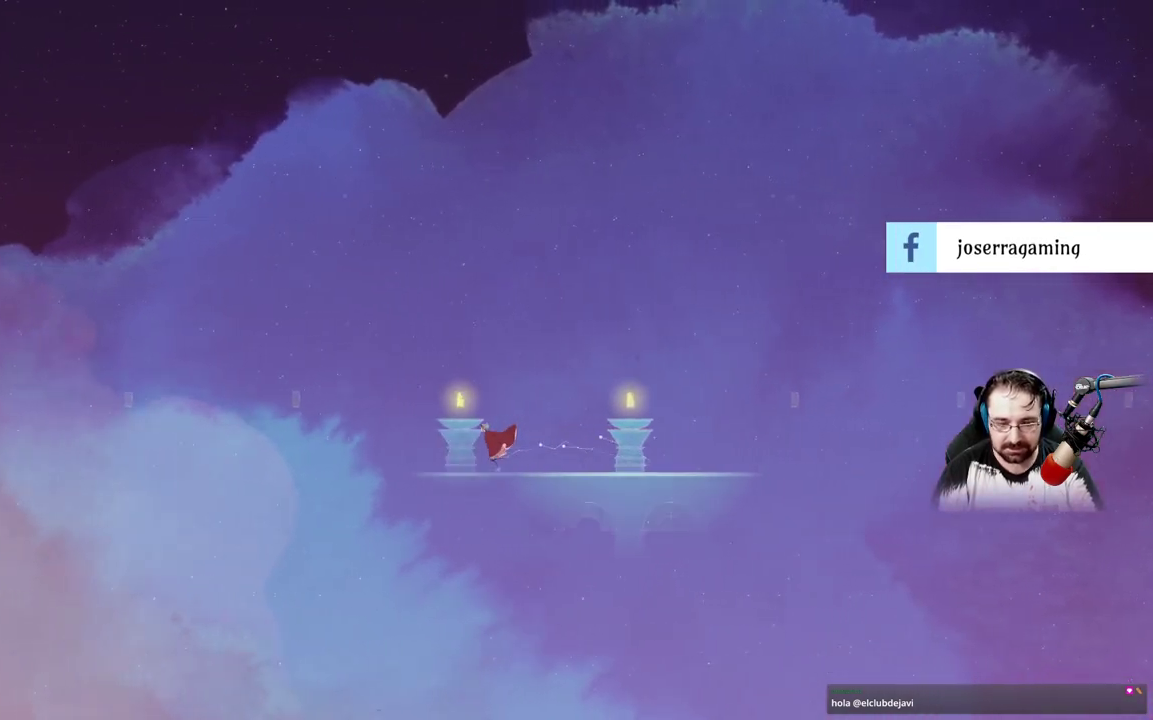
{"dt_ms": 500, "buttons": [], "left_stick": "left", "right_stick": "center", "events": []}
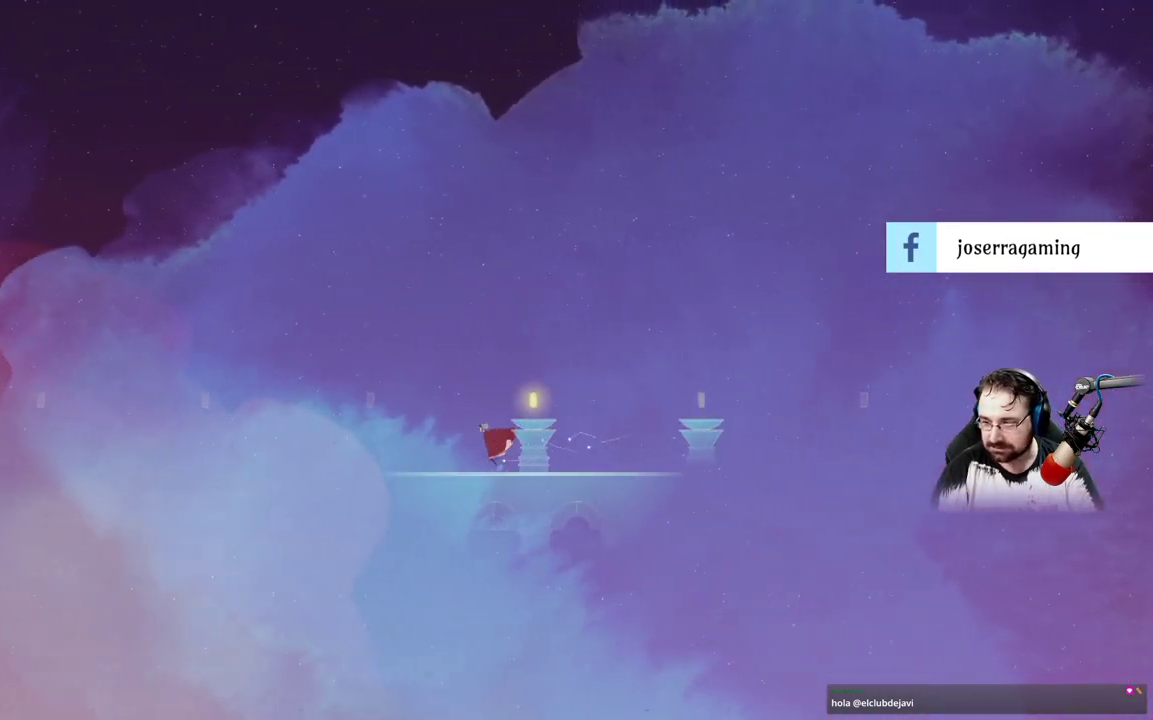
{"dt_ms": 500, "buttons": [], "left_stick": "left", "right_stick": "center", "events": []}
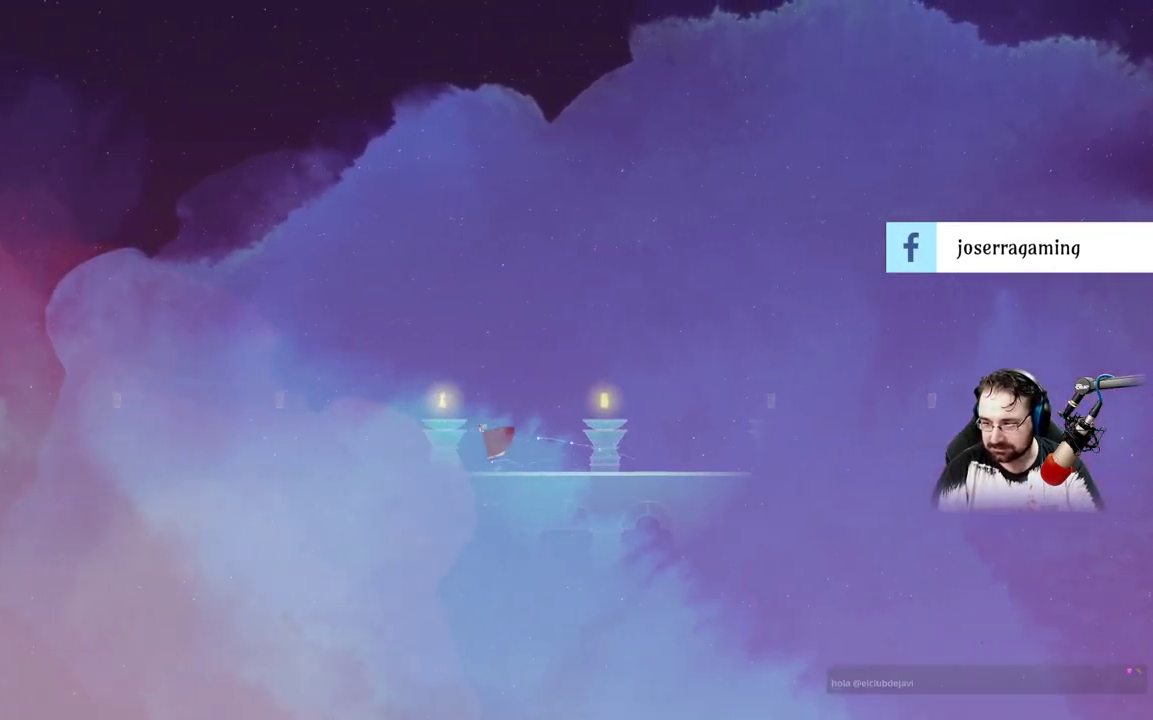
{"dt_ms": 500, "buttons": [], "left_stick": "left", "right_stick": "center", "events": []}
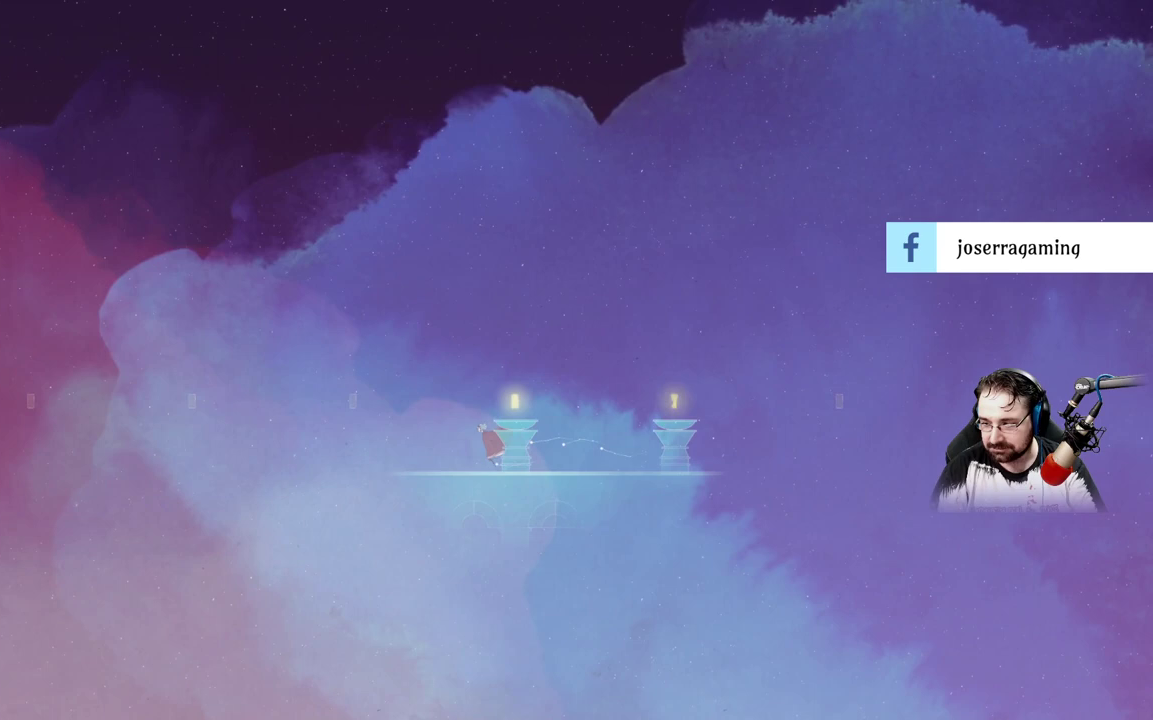
{"dt_ms": 500, "buttons": [], "left_stick": "center", "right_stick": "center", "events": [[167, "left_stick", "center"]]}
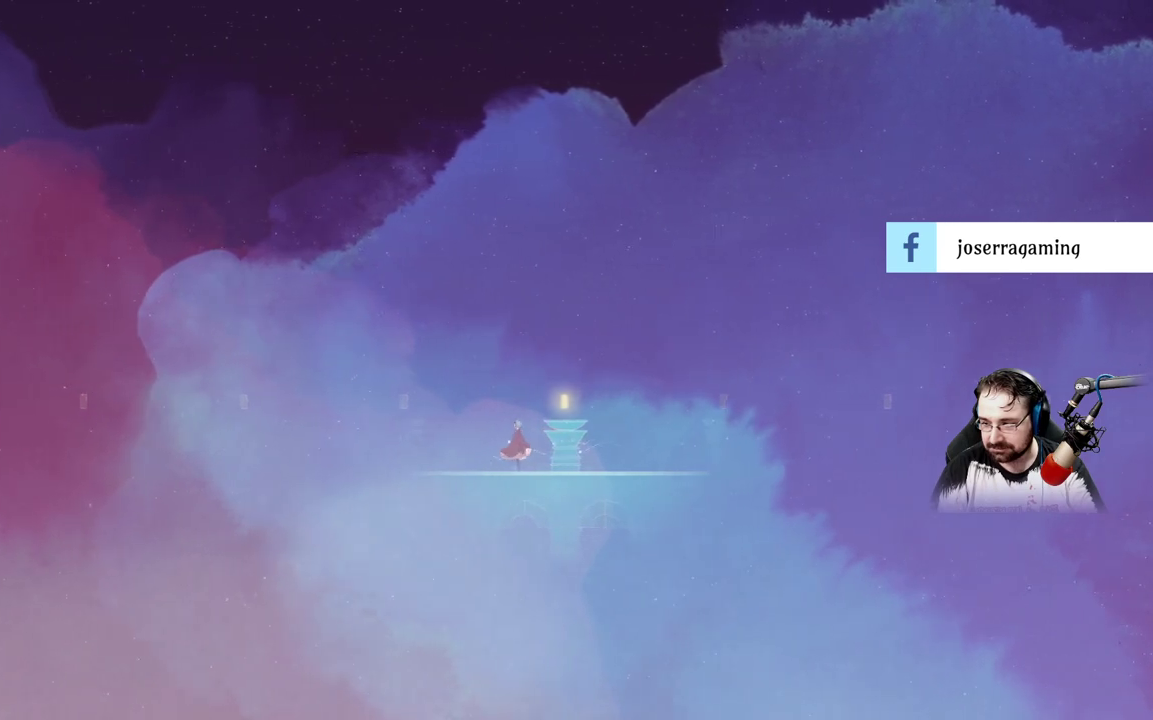
{"dt_ms": 500, "buttons": [], "left_stick": "center", "right_stick": "center", "events": []}
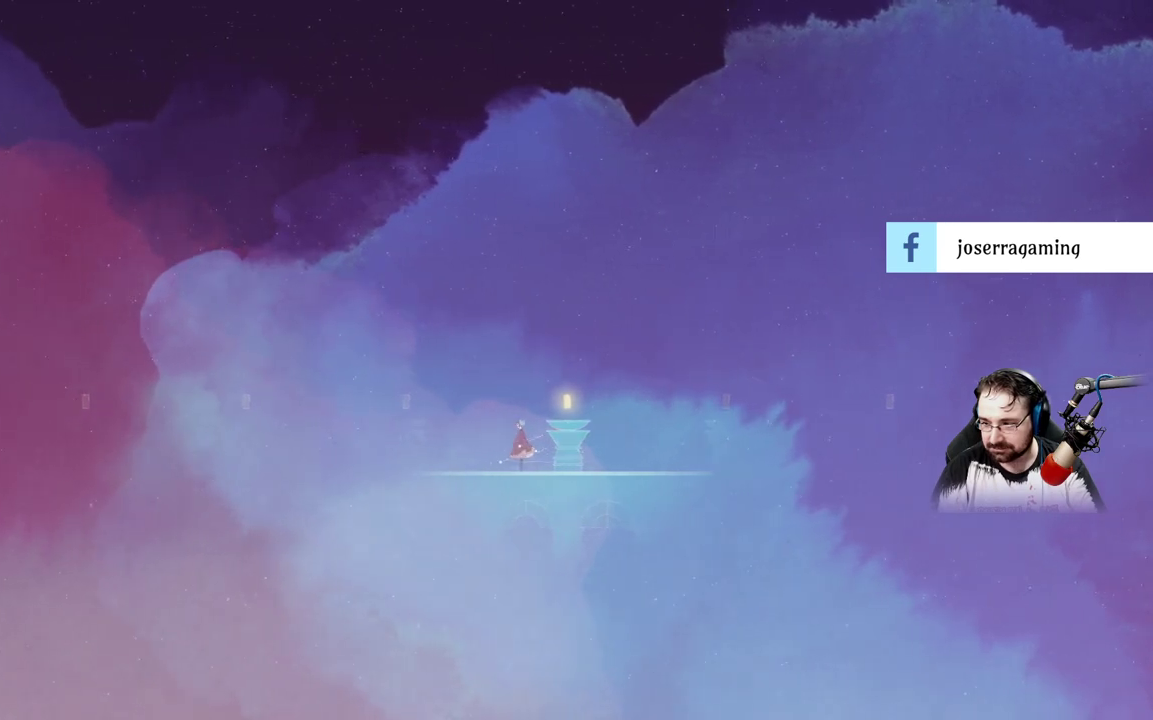
{"dt_ms": 500, "buttons": [], "left_stick": "center", "right_stick": "center", "events": []}
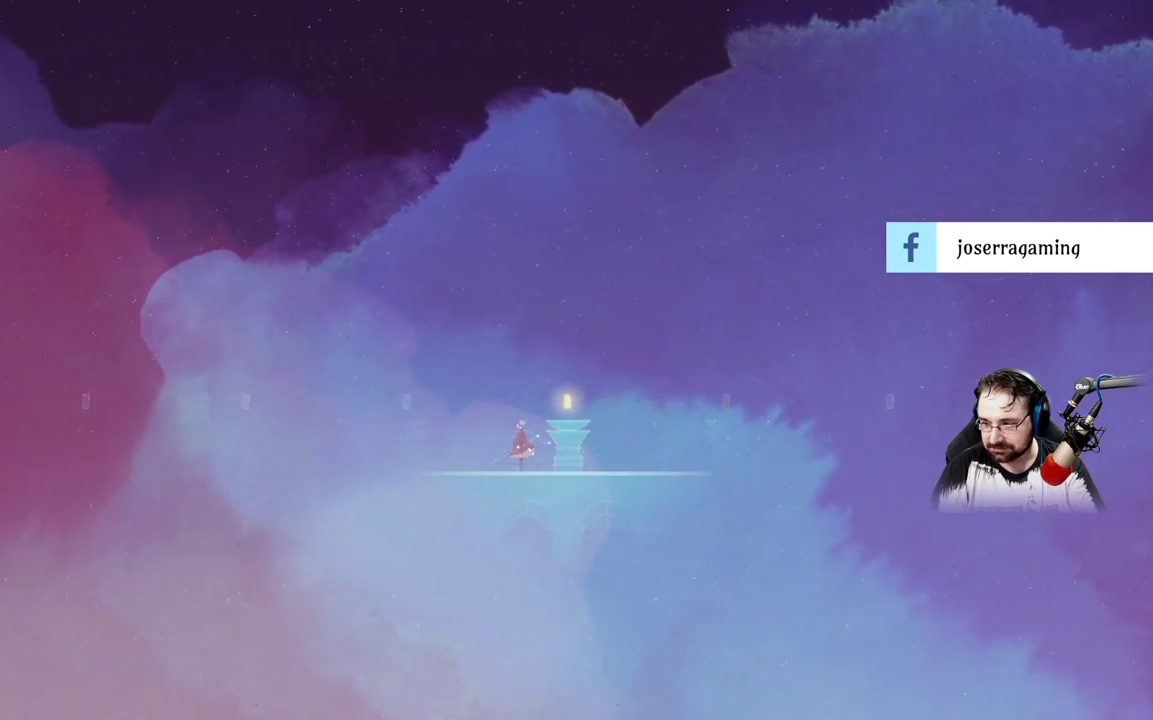
{"dt_ms": 500, "buttons": [], "left_stick": "center", "right_stick": "center", "events": []}
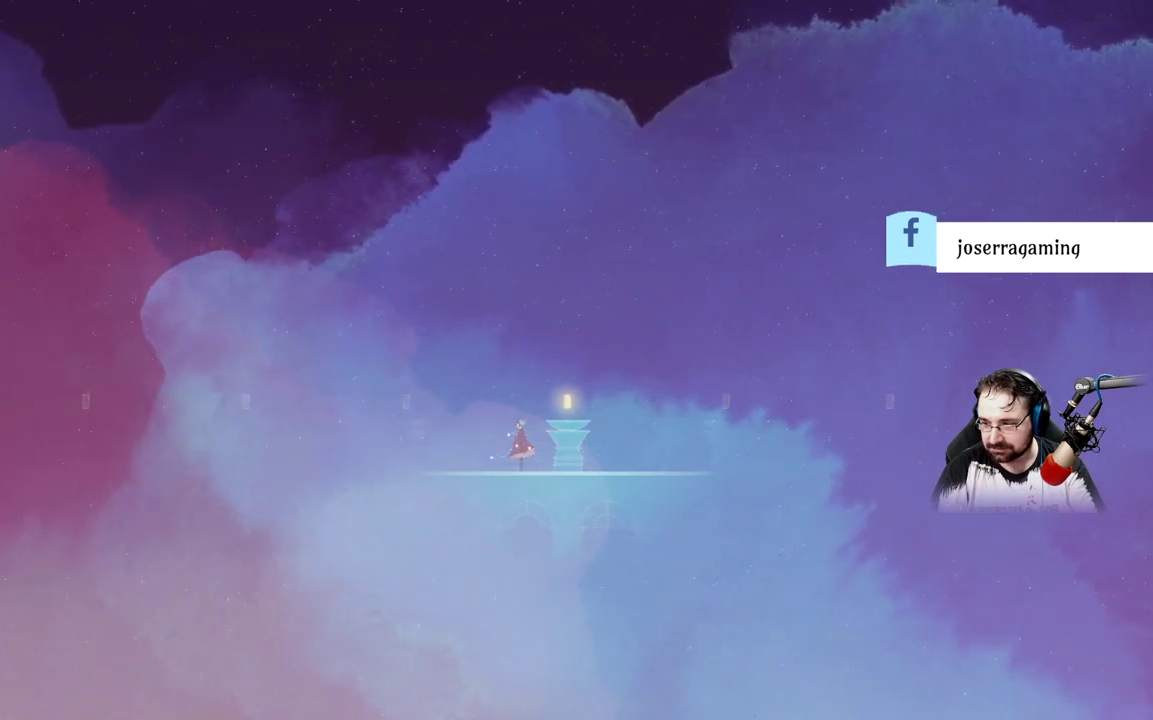
{"dt_ms": 500, "buttons": [], "left_stick": "center", "right_stick": "center", "events": []}
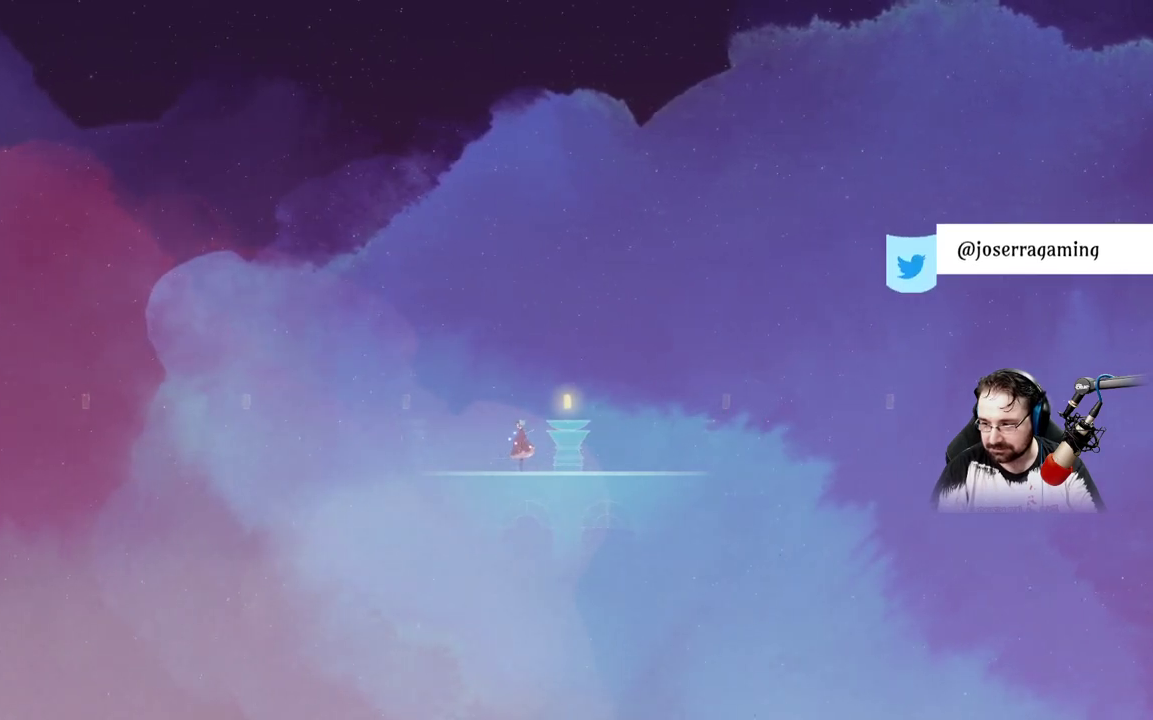
{"dt_ms": 500, "buttons": [], "left_stick": "left", "right_stick": "center", "events": [[333, "left_stick", "left"]]}
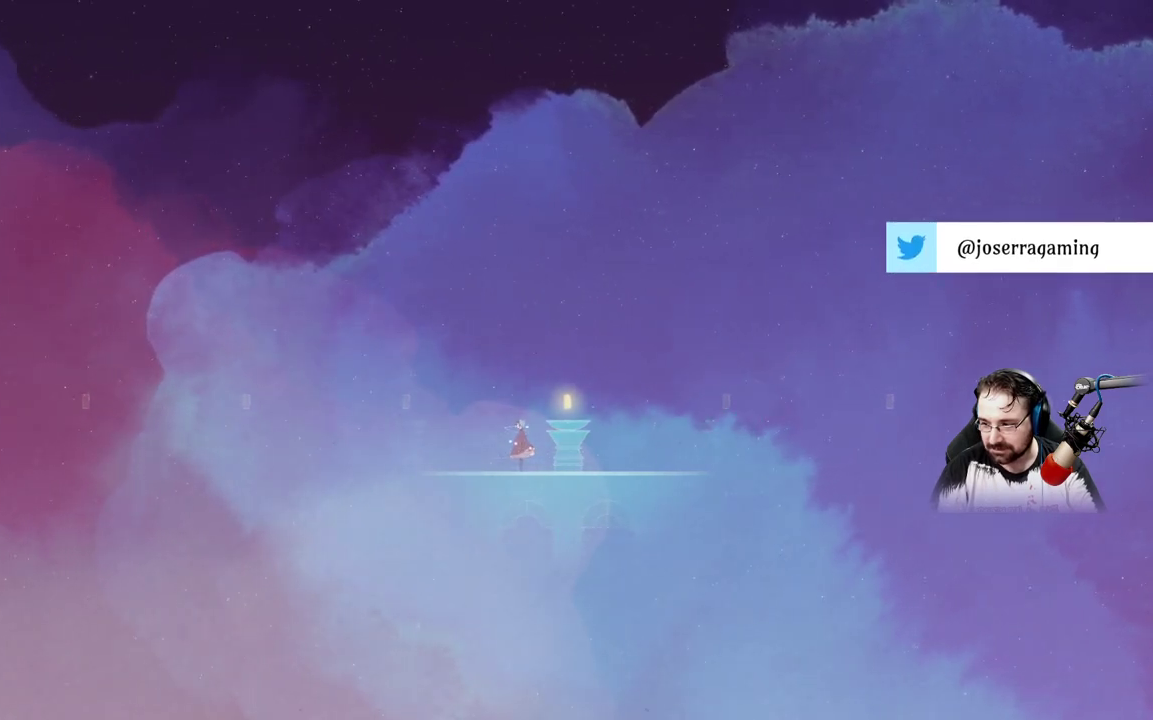
{"dt_ms": 500, "buttons": [], "left_stick": "left", "right_stick": "center", "events": []}